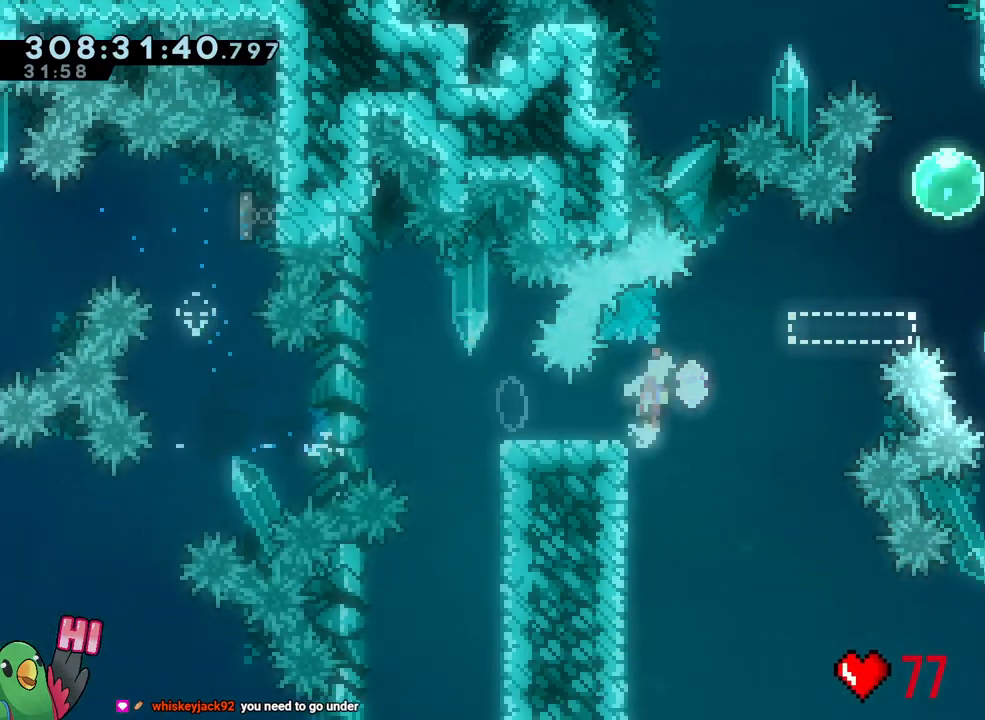
Gameplay with a controller (Nintendo layout); each line is a JSON object with the inputs held at the frame after it. "events" lists button and stick changes between this image and that frame as [ms after this image, input, new state], when the widget could be followed in between. Not read: HOME L3.
{"buttons": ["B", "L2"], "left_stick": "right", "right_stick": "center", "events": [[200, "left_stick", "left"], [267, "Y", "down"], [350, "B", "up"], [350, "Y", "up"], [383, "left_stick", "right"], [400, "B", "down"]]}
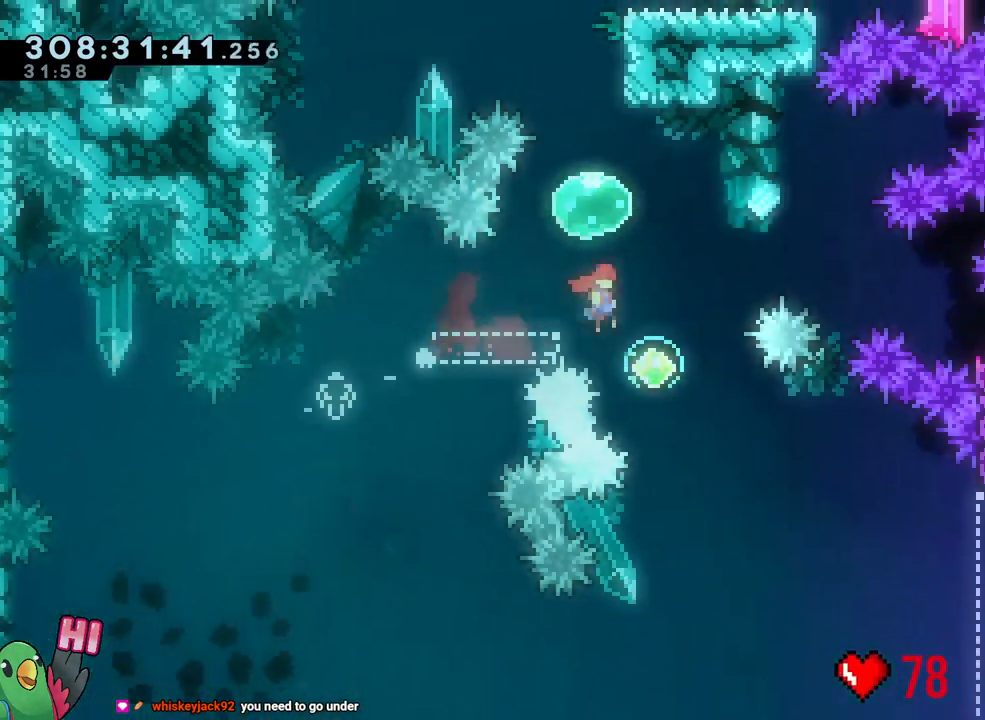
{"buttons": ["L2"], "left_stick": "right", "right_stick": "center", "events": [[367, "Y", "down"], [450, "B", "up"], [450, "Y", "up"]]}
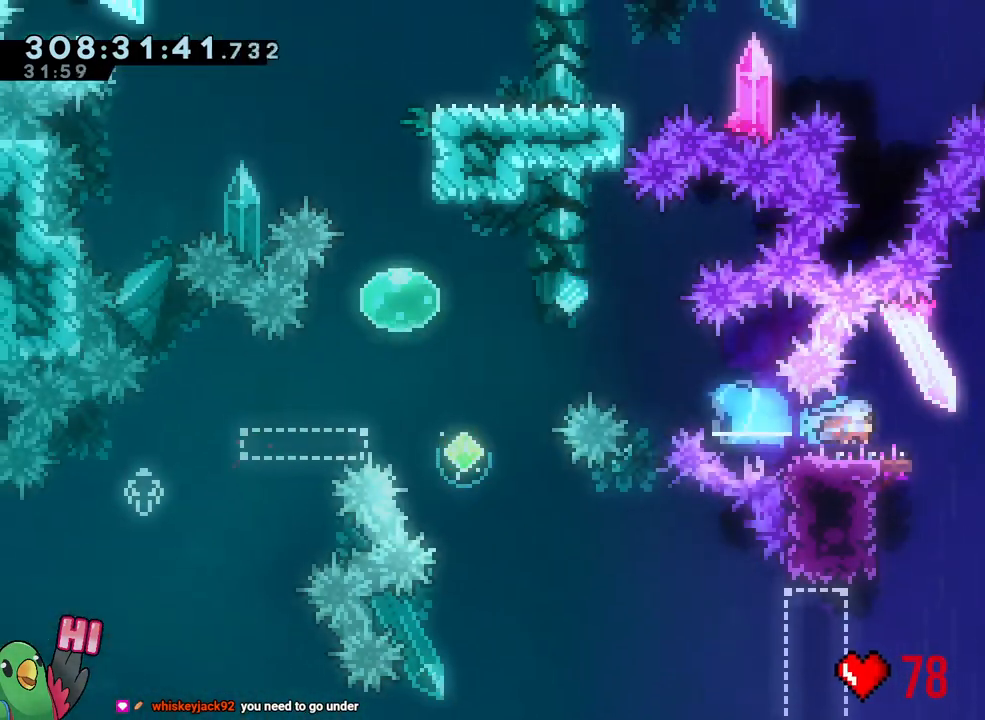
{"buttons": [], "left_stick": "center", "right_stick": "center", "events": [[50, "B", "down"], [217, "R2", "down"], [267, "R2", "up"], [417, "L2", "up"], [450, "B", "up"], [483, "left_stick", "center"]]}
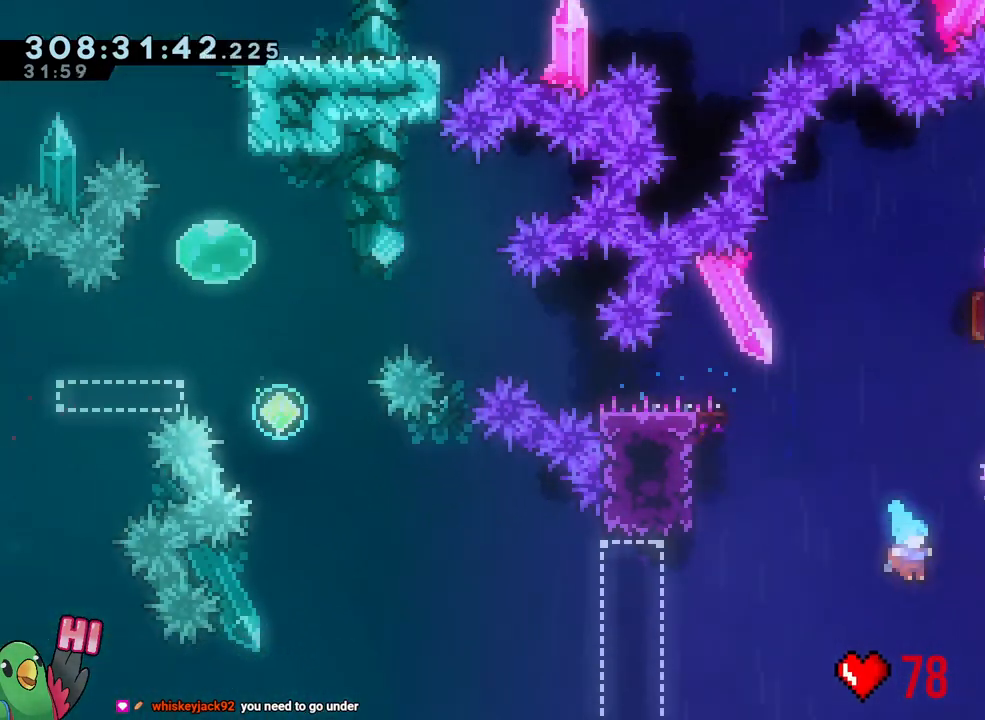
{"buttons": [], "left_stick": "center", "right_stick": "center", "events": [[33, "R2", "down"], [117, "R2", "up"]]}
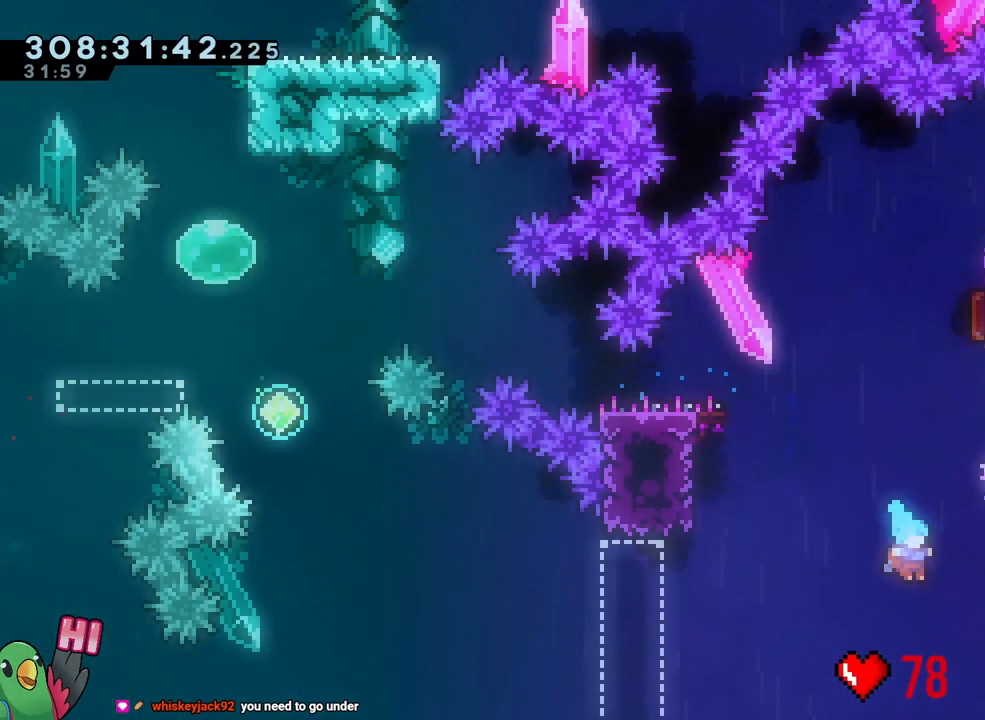
{"buttons": [], "left_stick": "center", "right_stick": "center", "events": []}
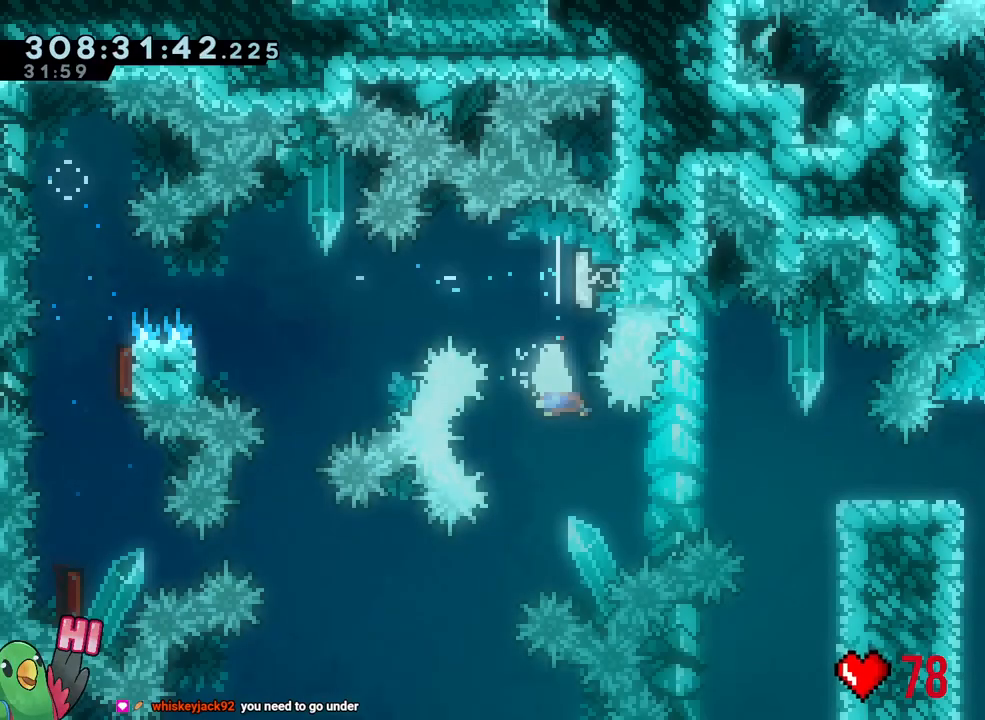
{"buttons": ["Y", "L2"], "left_stick": "right", "right_stick": "center", "events": [[350, "L2", "down"], [350, "R1", "down"], [467, "R1", "up"], [467, "left_stick", "right"], [483, "Y", "down"]]}
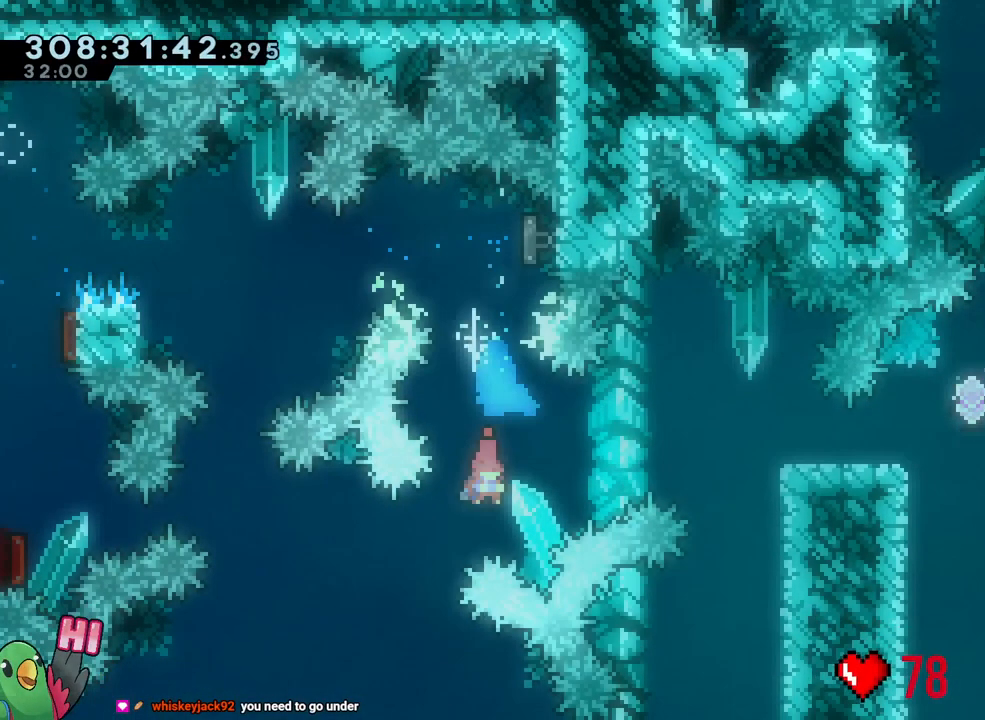
{"buttons": ["L1"], "left_stick": "center", "right_stick": "center", "events": [[117, "Y", "up"], [217, "B", "down"], [333, "B", "up"], [367, "L2", "up"], [417, "left_stick", "center"], [450, "L1", "down"]]}
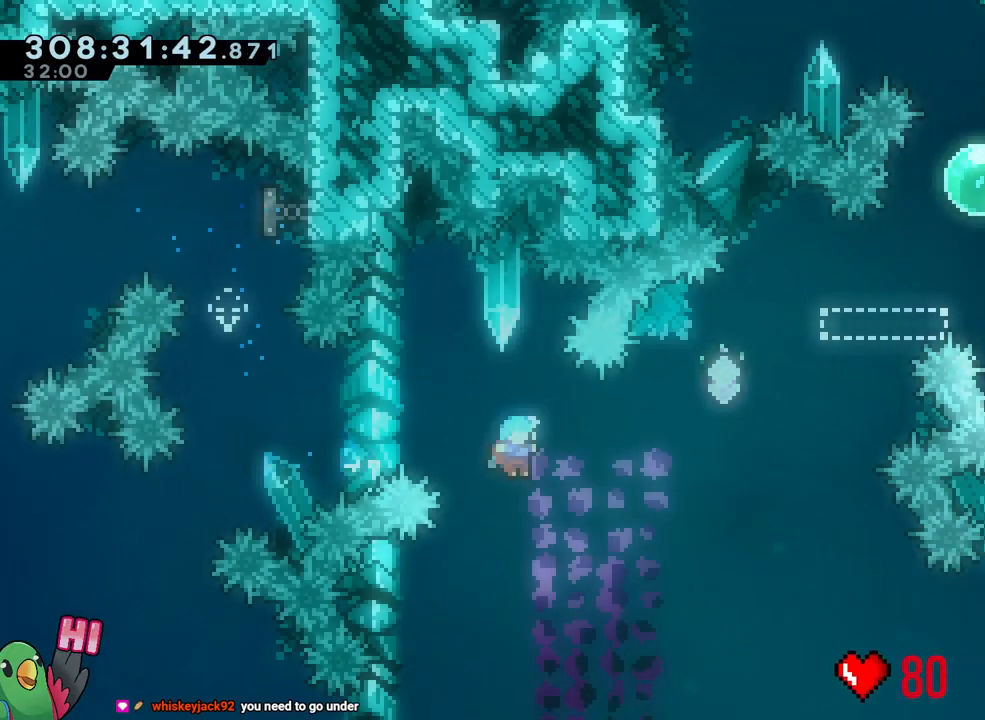
{"buttons": ["L1"], "left_stick": "center", "right_stick": "center", "events": [[17, "R2", "down"], [117, "R2", "up"]]}
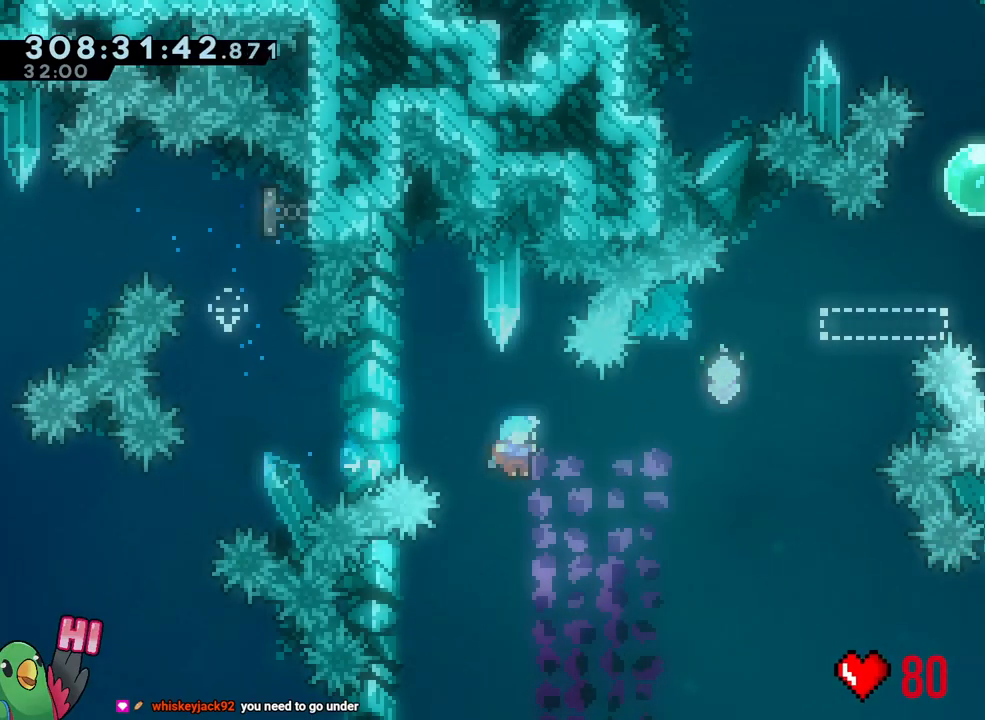
{"buttons": [], "left_stick": "center", "right_stick": "center", "events": [[150, "L1", "up"]]}
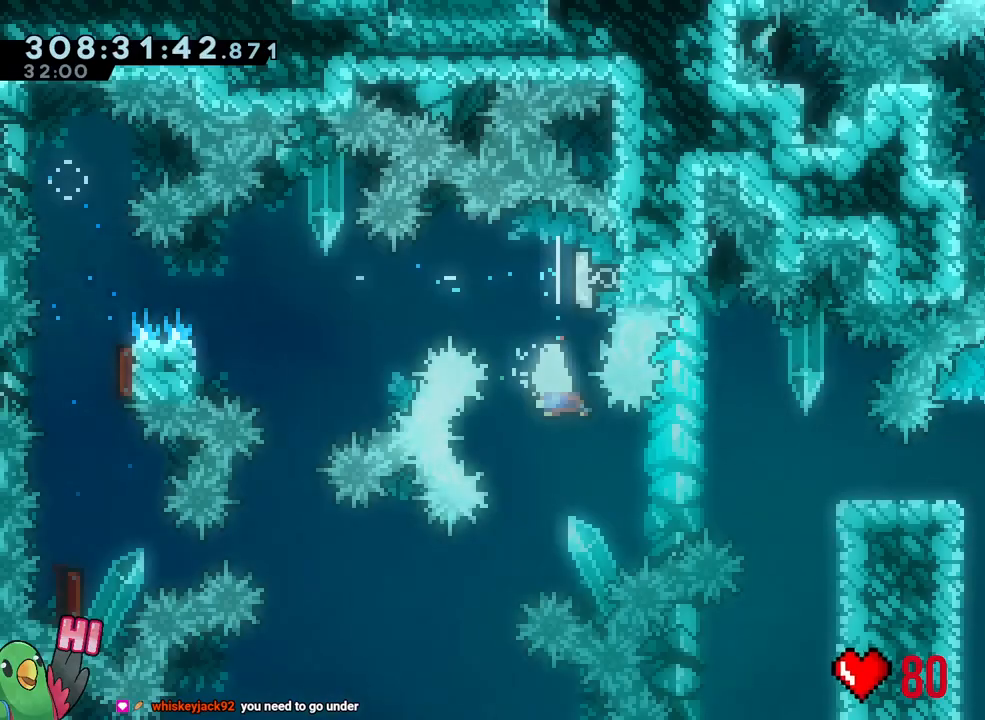
{"buttons": ["L2"], "left_stick": "right", "right_stick": "center", "events": [[50, "L2", "down"], [117, "Y", "down"], [117, "left_stick", "right"], [183, "Y", "up"], [267, "B", "down"], [350, "B", "up"]]}